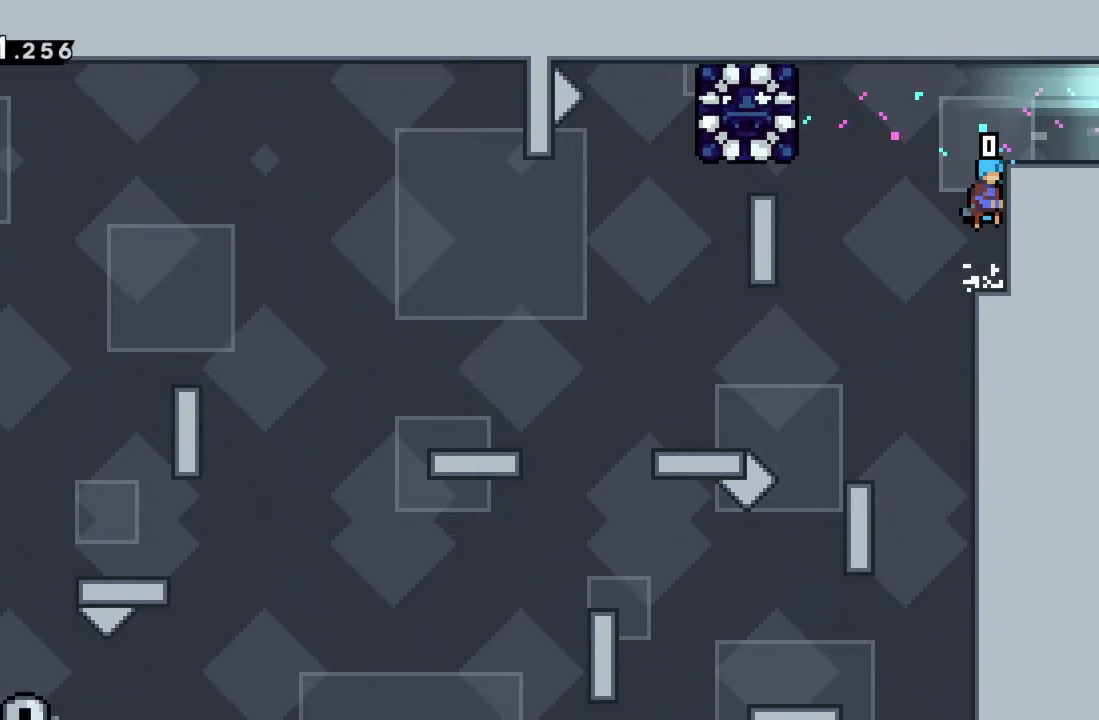
Gameplay with a controller (Xbox layout); each line is a JSON object with the inputs held at the frame after it. "events" lists button and stick changes between this image and that frame as [ms after this image, input, new state], when the widget could be followed in between. Not read: L3 R3 right_stick.
{"buttons": [], "left_stick": "right", "events": [[33, "A", "up"], [83, "A", "down"], [233, "A", "up"], [367, "R2", "up"]]}
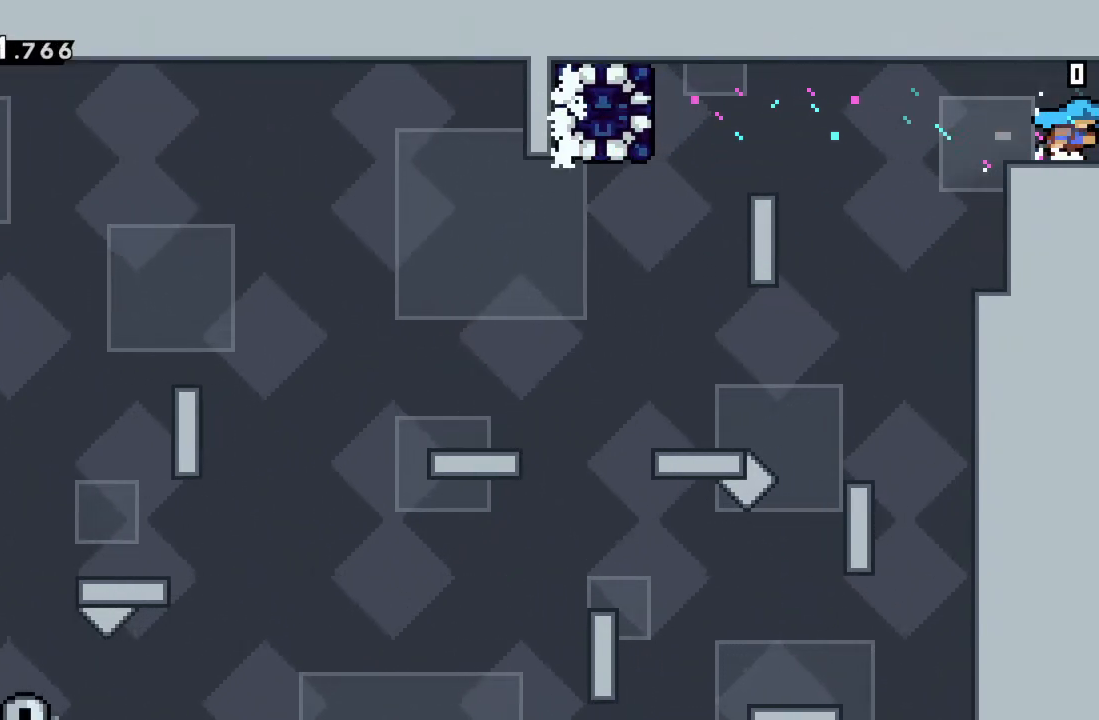
{"buttons": [], "left_stick": "center", "events": [[383, "left_stick", "center"]]}
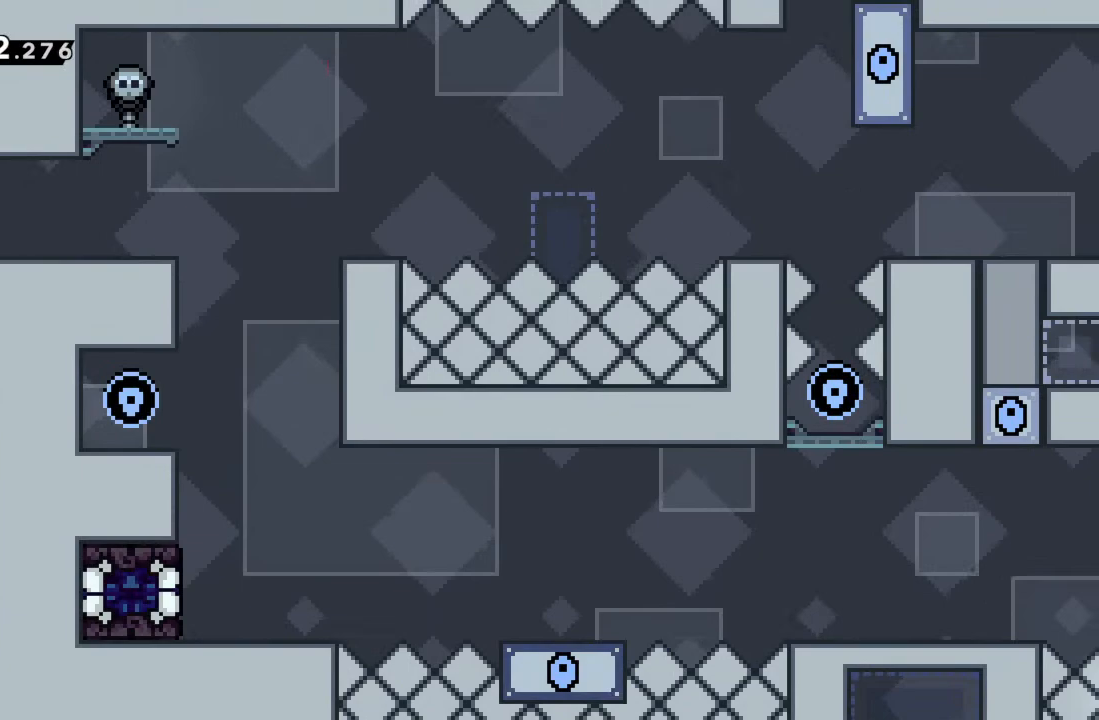
{"buttons": [], "left_stick": "right", "events": [[150, "left_stick", "right"]]}
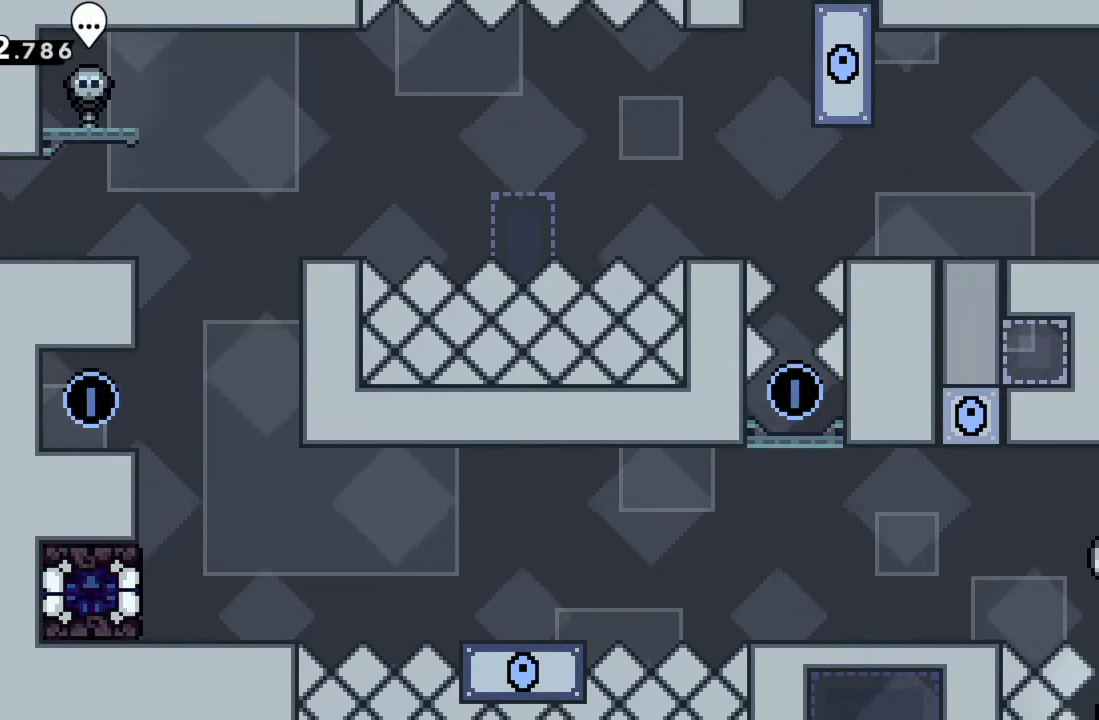
{"buttons": [], "left_stick": "center", "events": [[117, "left_stick", "center"], [333, "left_stick", "right"], [450, "left_stick", "center"]]}
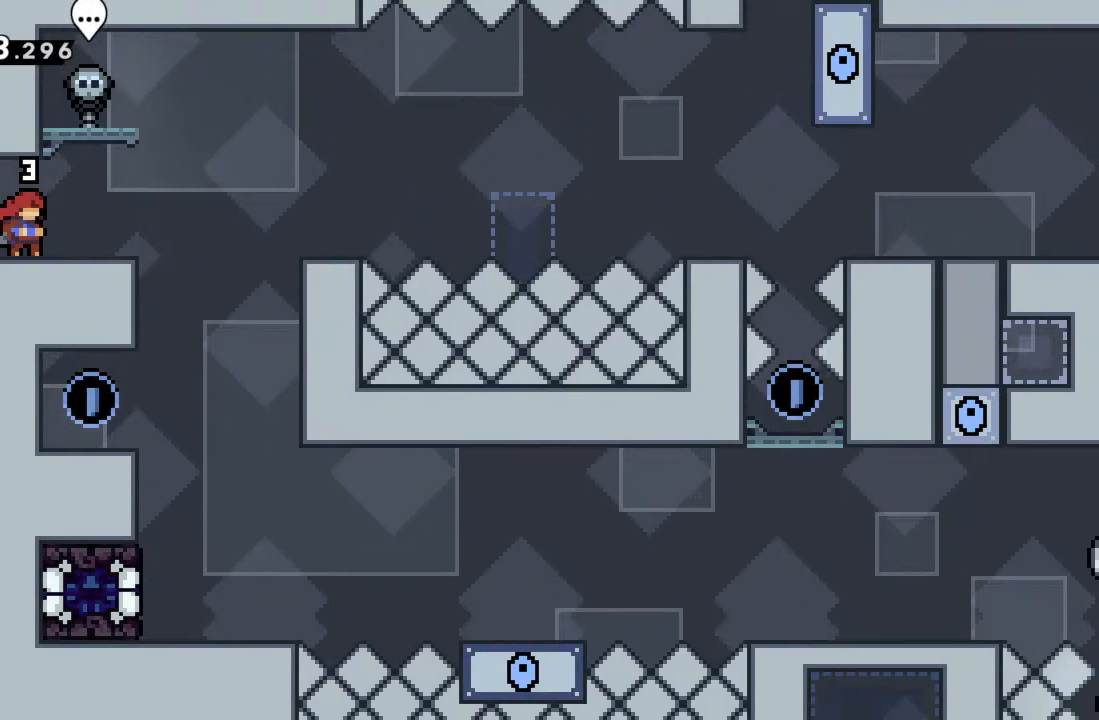
{"buttons": [], "left_stick": "center", "events": []}
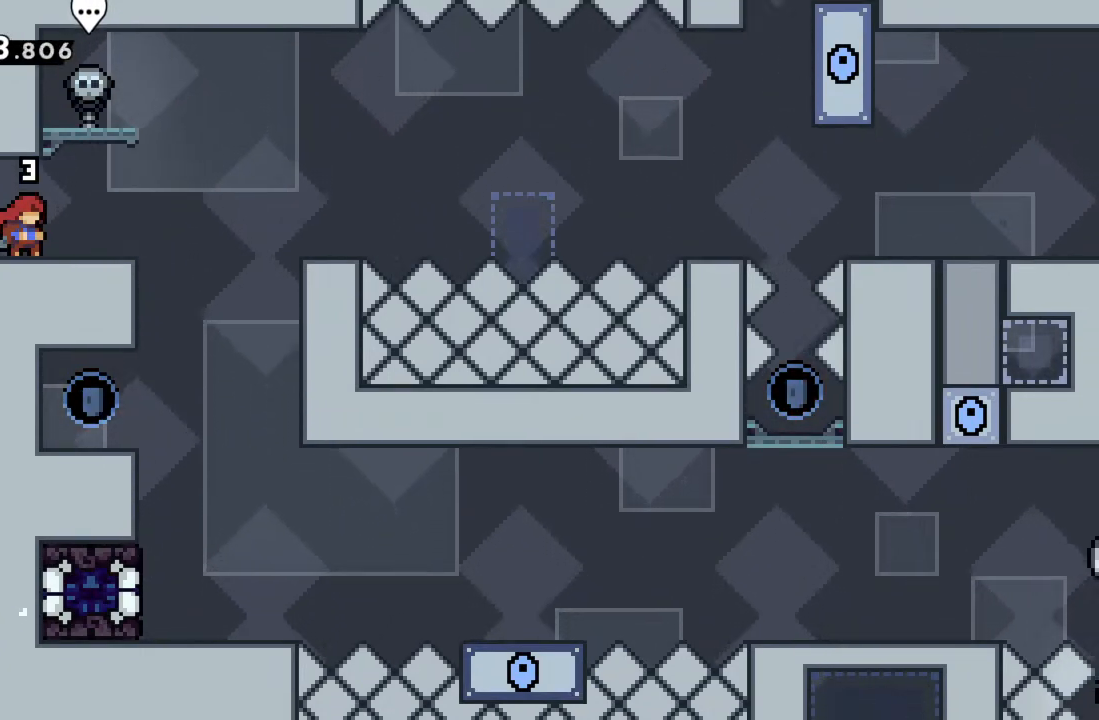
{"buttons": [], "left_stick": "center", "events": []}
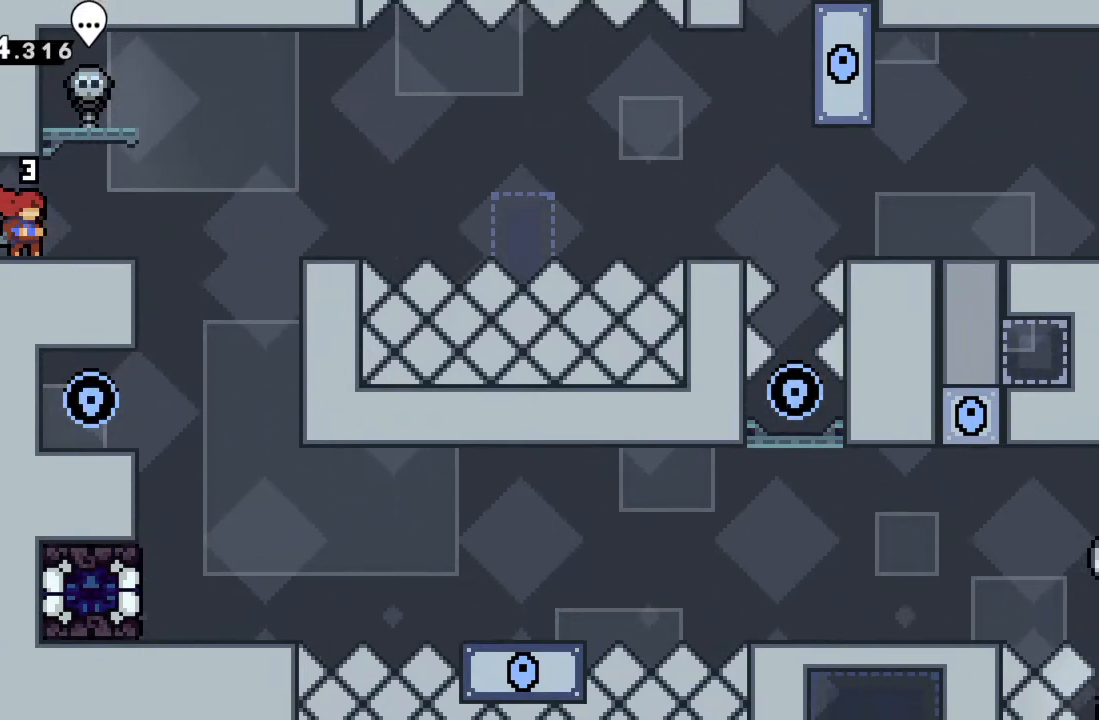
{"buttons": [], "left_stick": "center", "events": []}
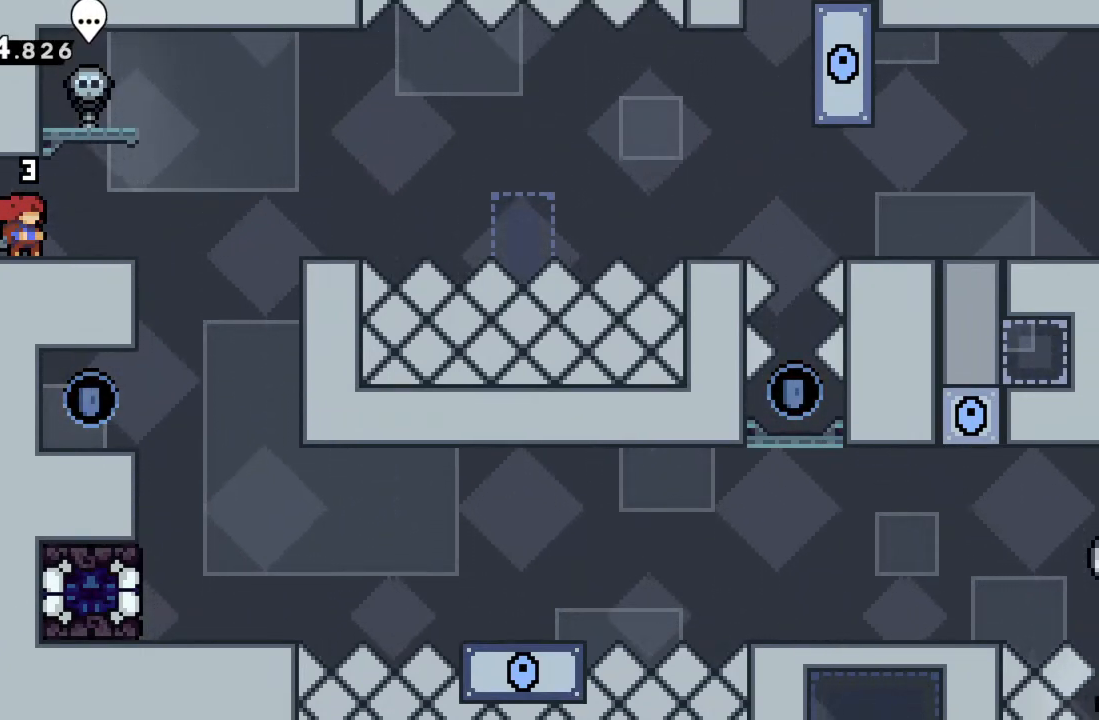
{"buttons": [], "left_stick": "center", "events": []}
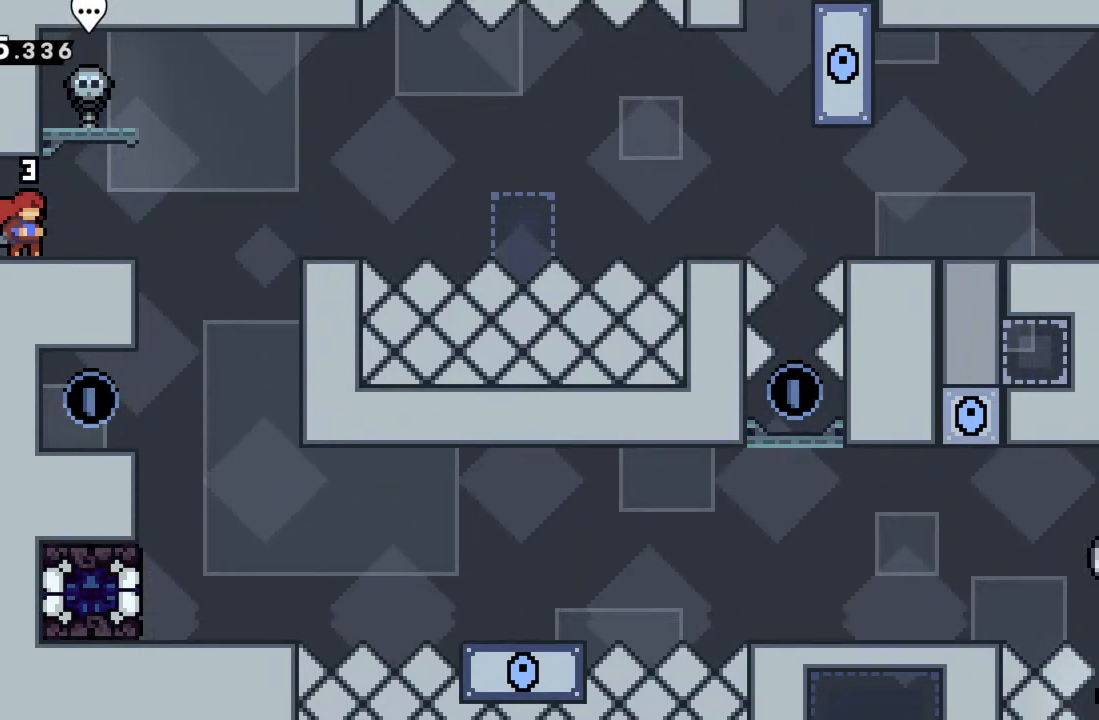
{"buttons": [], "left_stick": "center", "events": []}
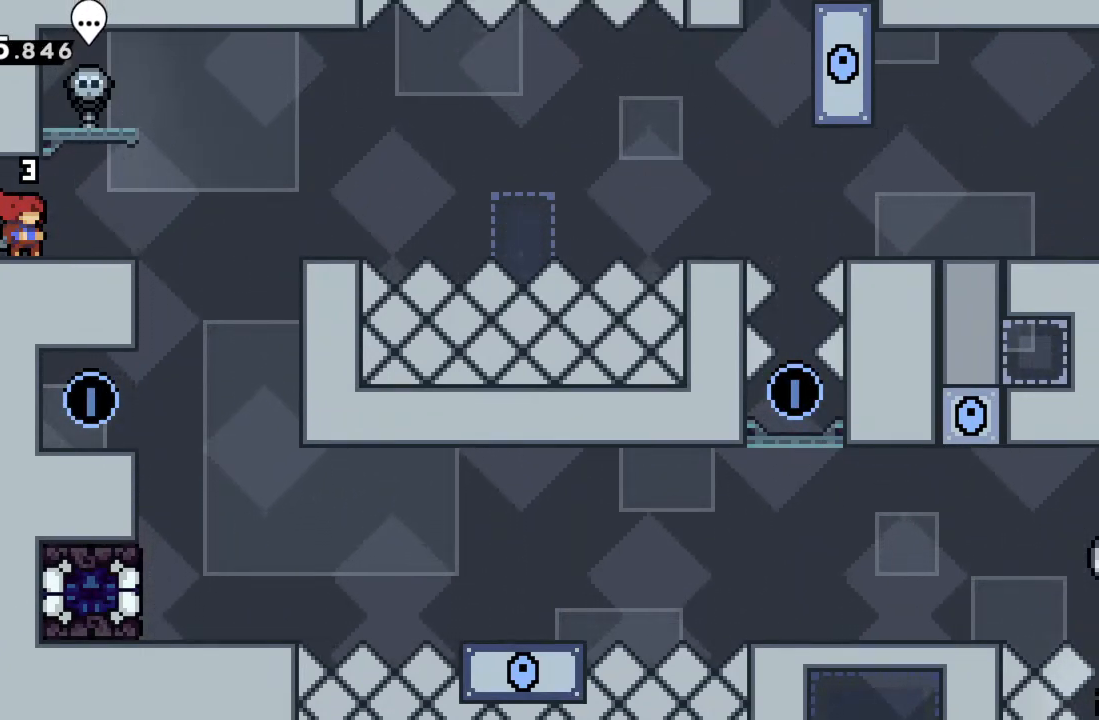
{"buttons": [], "left_stick": "center", "events": []}
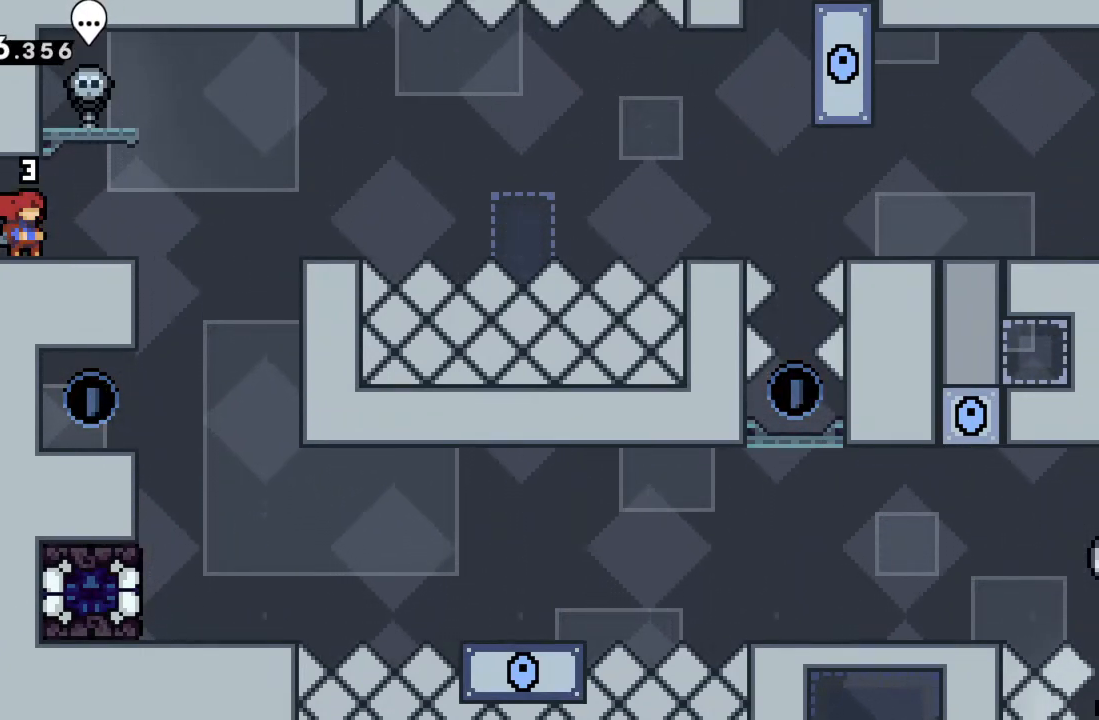
{"buttons": [], "left_stick": "center", "events": []}
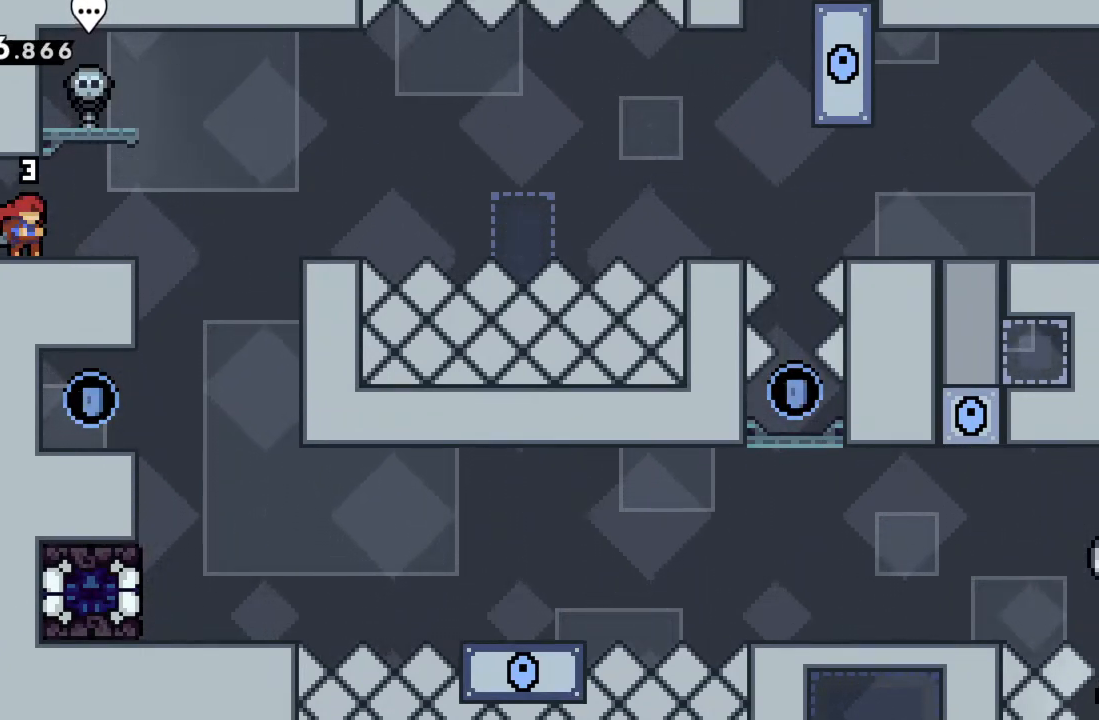
{"buttons": [], "left_stick": "center", "events": []}
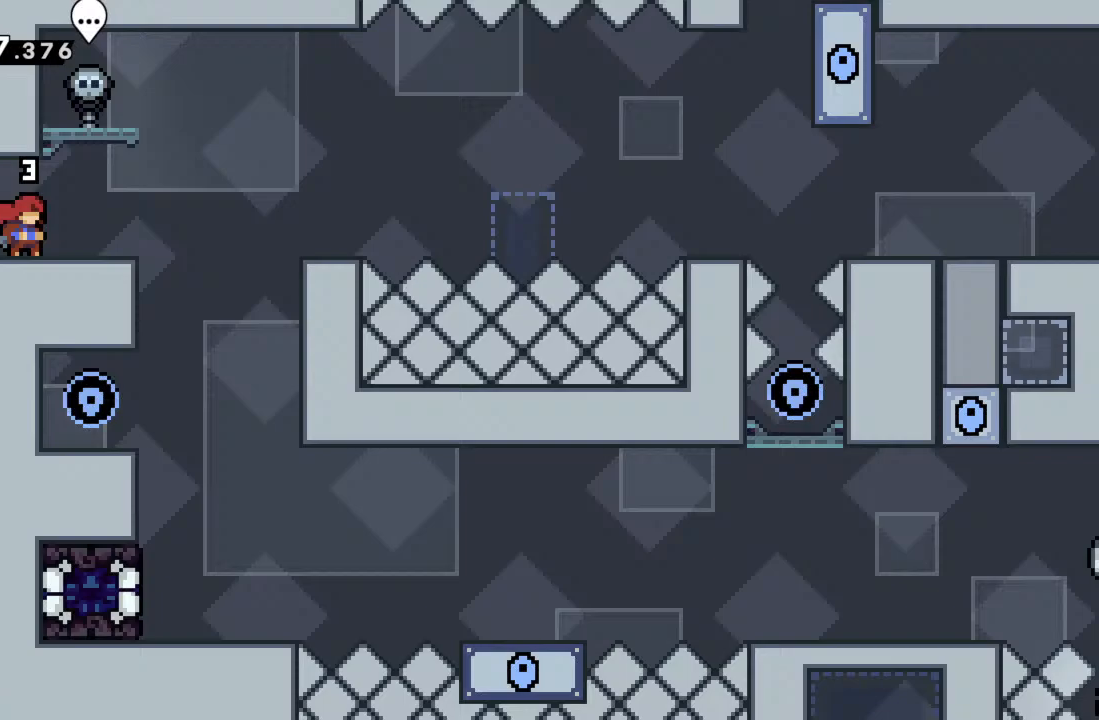
{"buttons": ["START"], "left_stick": "center", "events": [[467, "START", "down"]]}
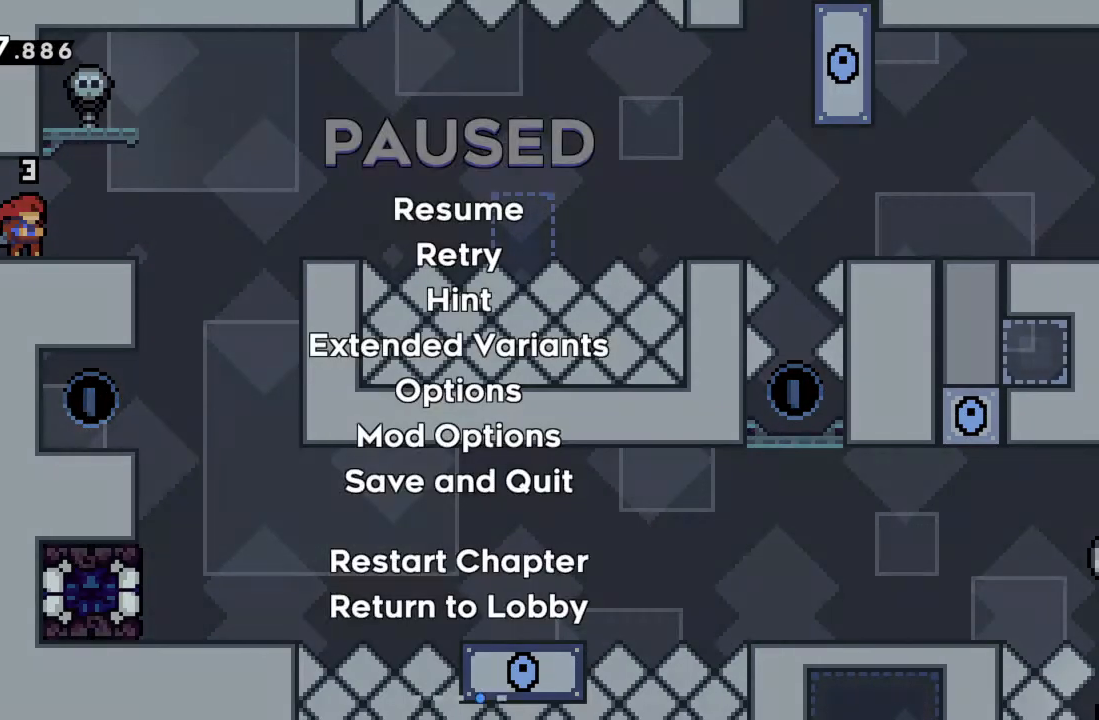
{"buttons": [], "left_stick": "center", "events": [[100, "START", "up"], [133, "left_stick", "down"], [283, "left_stick", "center"], [317, "A", "down"], [500, "A", "up"]]}
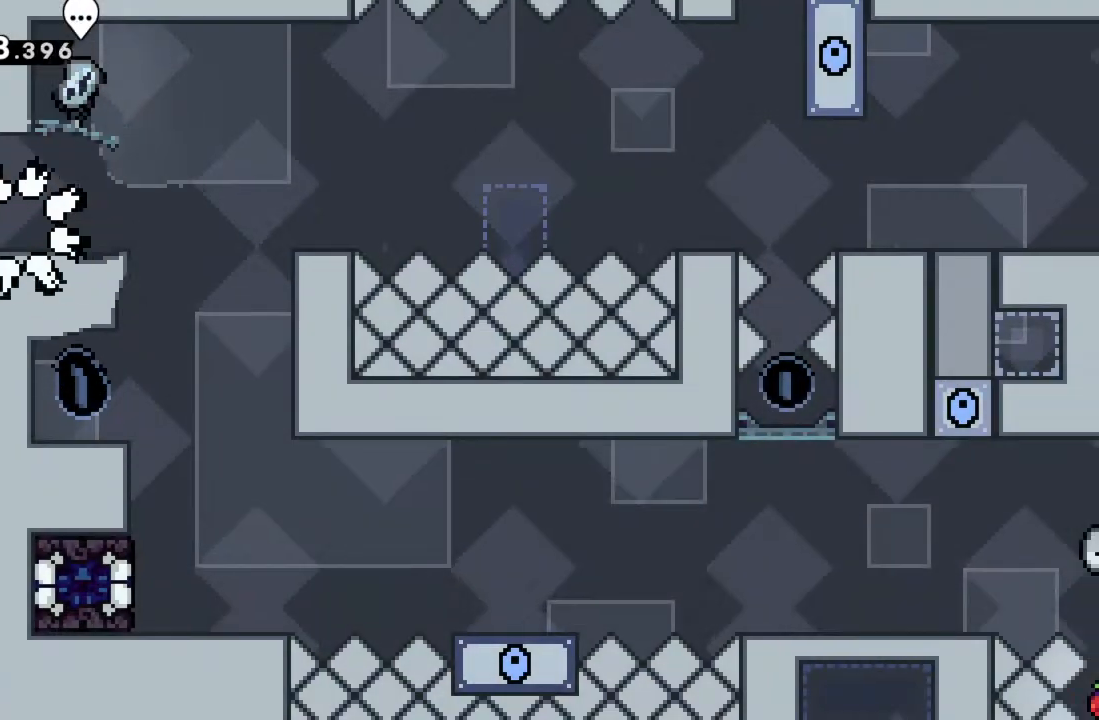
{"buttons": [], "left_stick": "center", "events": [[317, "A", "down"], [467, "A", "up"]]}
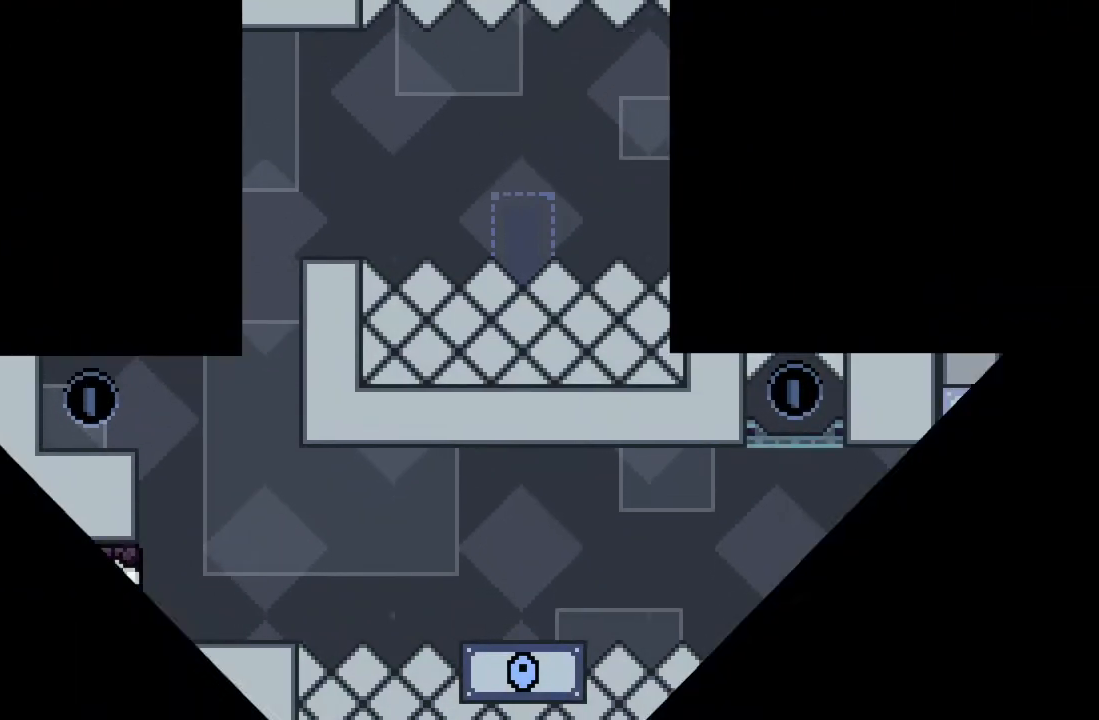
{"buttons": [], "left_stick": "center", "events": []}
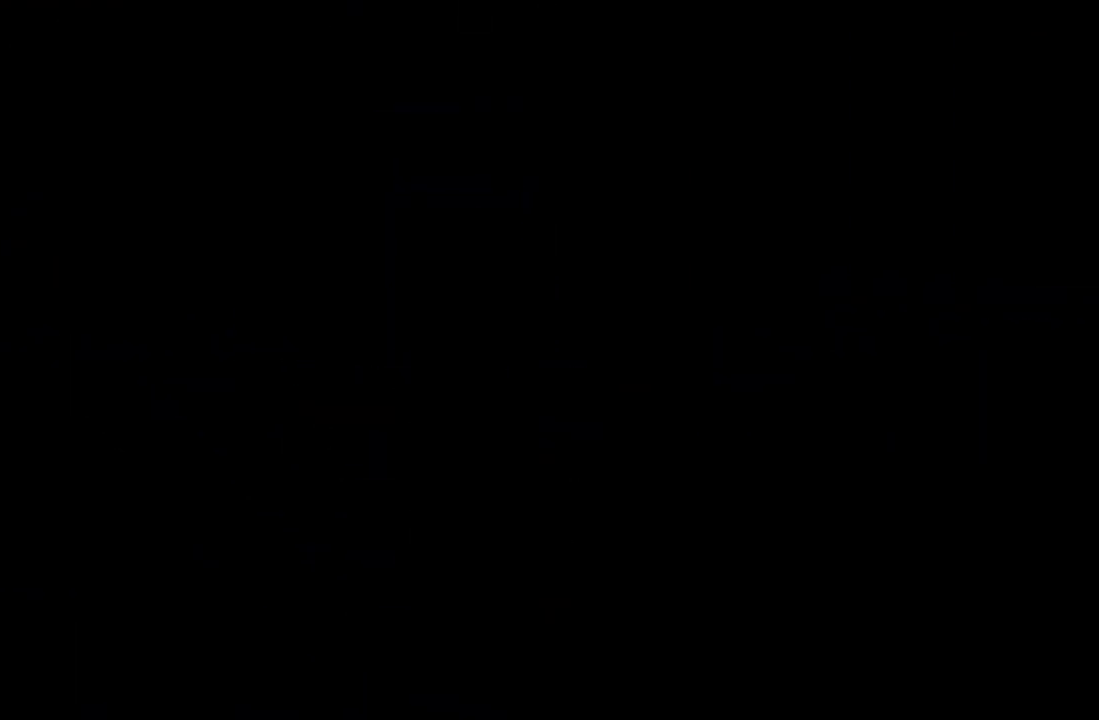
{"buttons": [], "left_stick": "center", "events": []}
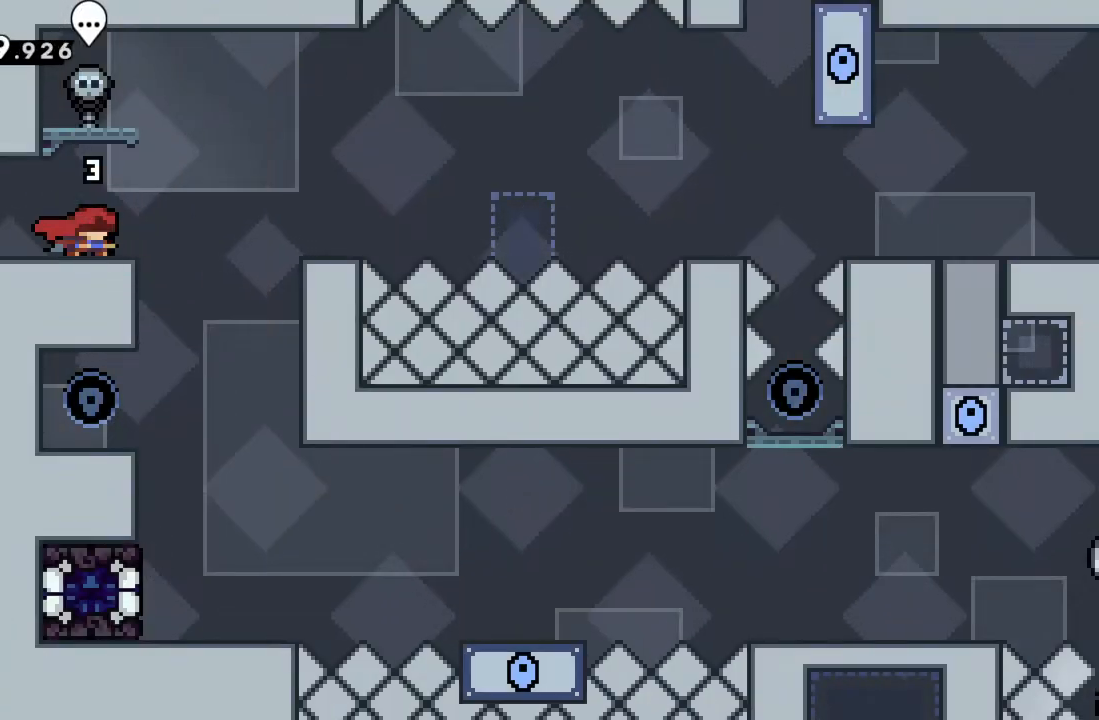
{"buttons": [], "left_stick": "center", "events": []}
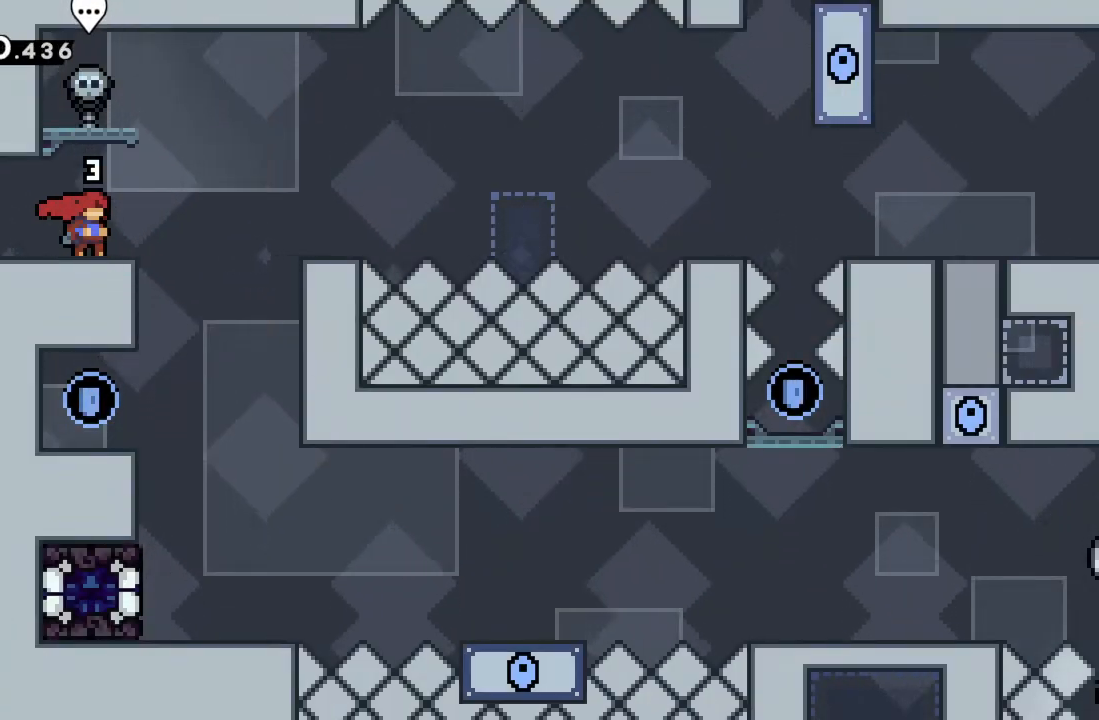
{"buttons": [], "left_stick": "center", "events": []}
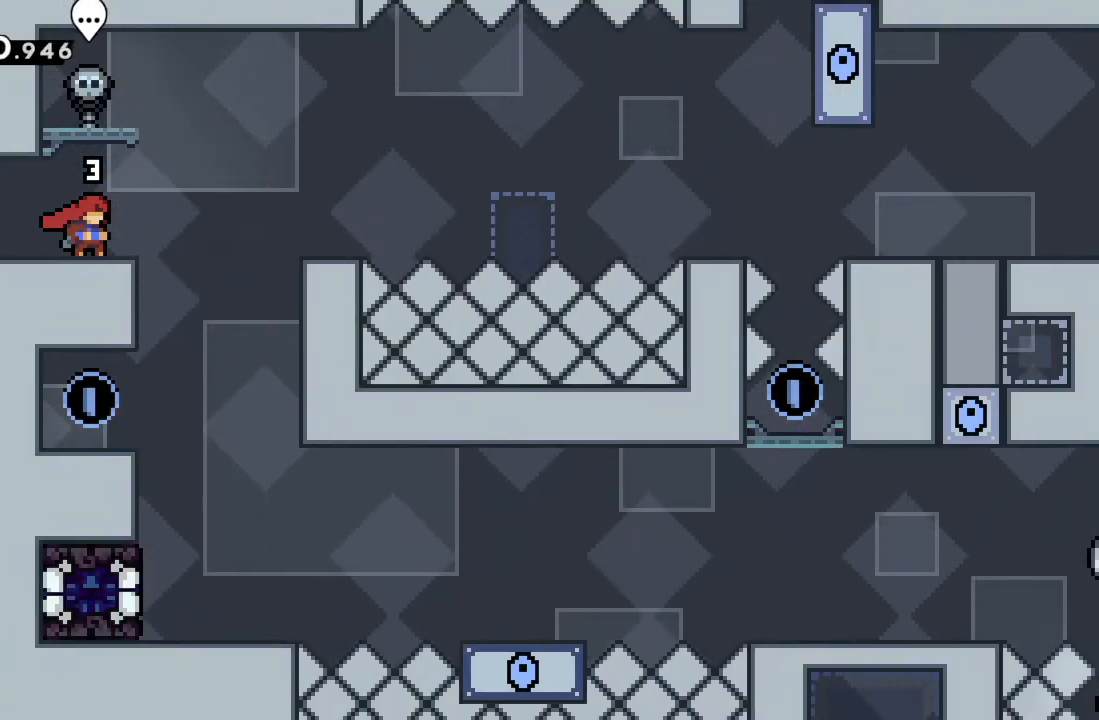
{"buttons": [], "left_stick": "left", "events": [[433, "left_stick", "left"]]}
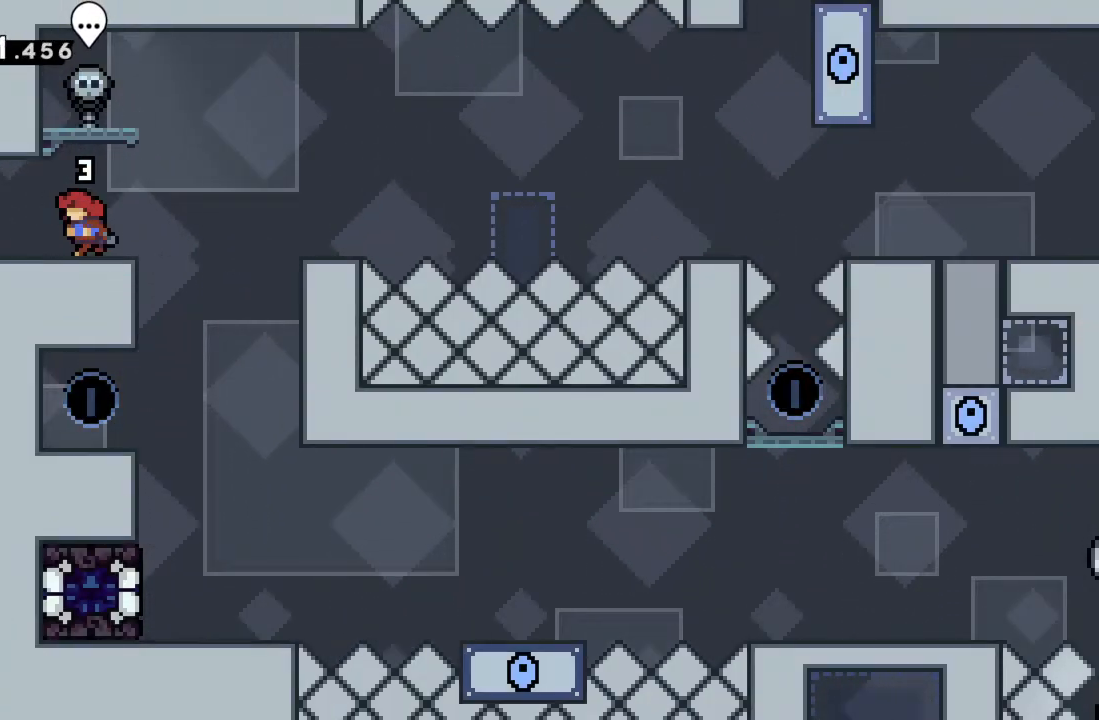
{"buttons": [], "left_stick": "center", "events": [[233, "left_stick", "center"]]}
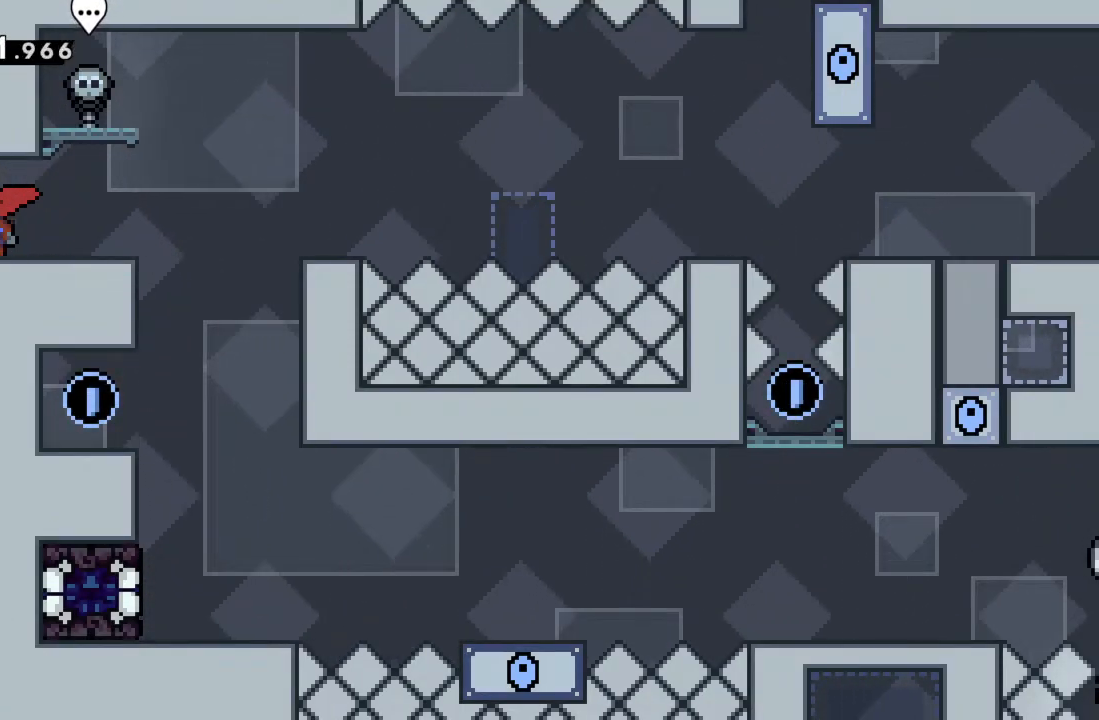
{"buttons": [], "left_stick": "center", "events": []}
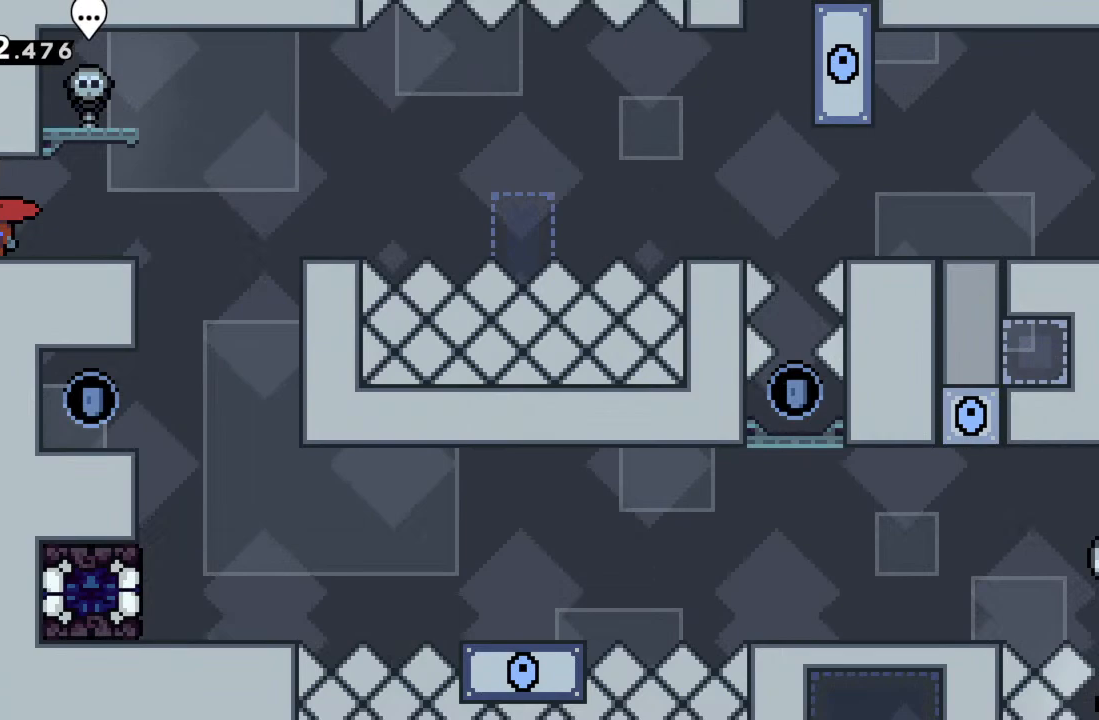
{"buttons": [], "left_stick": "left", "events": [[450, "left_stick", "left"]]}
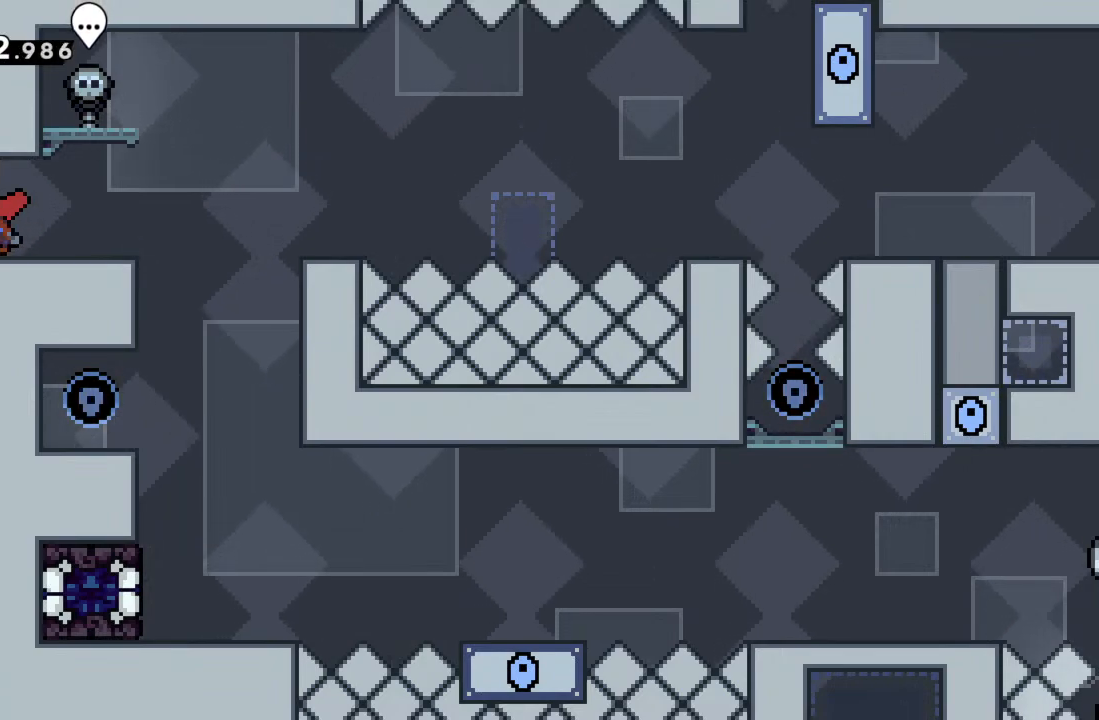
{"buttons": [], "left_stick": "center", "events": [[100, "left_stick", "center"]]}
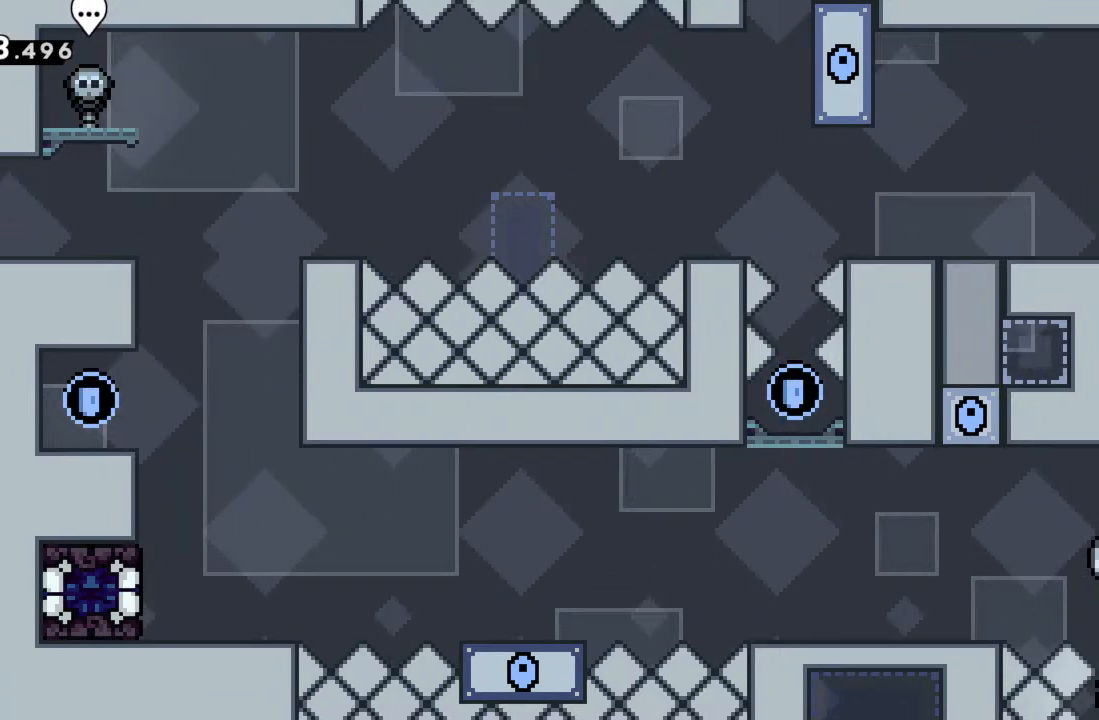
{"buttons": [], "left_stick": "center", "events": []}
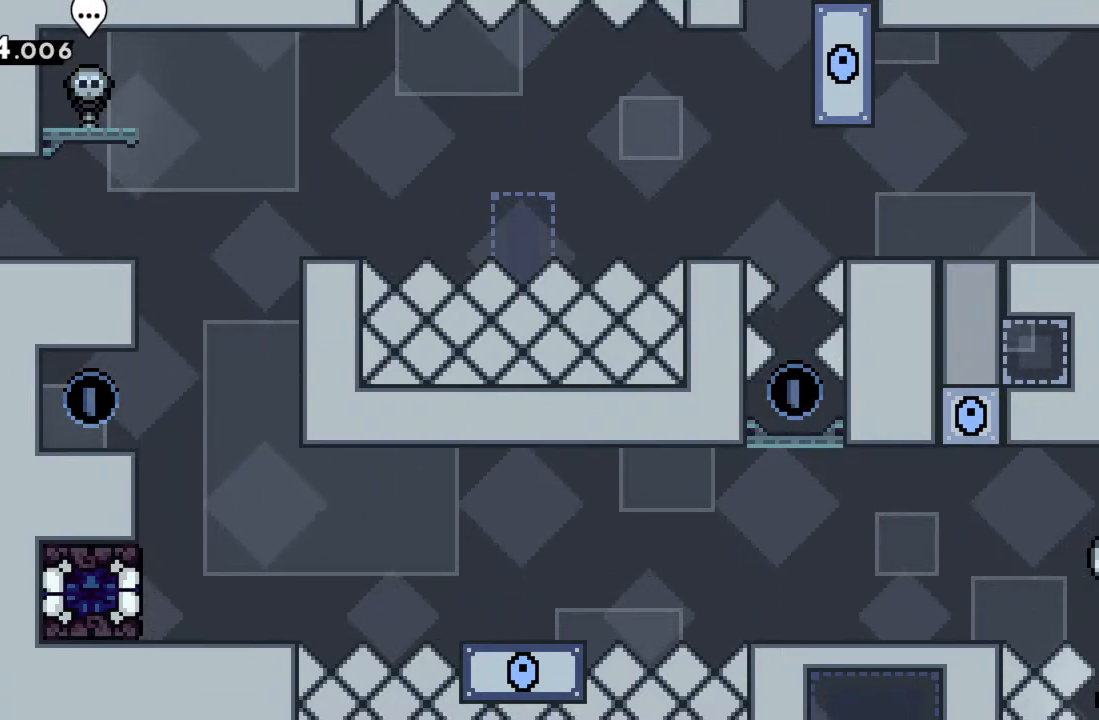
{"buttons": [], "left_stick": "center", "events": []}
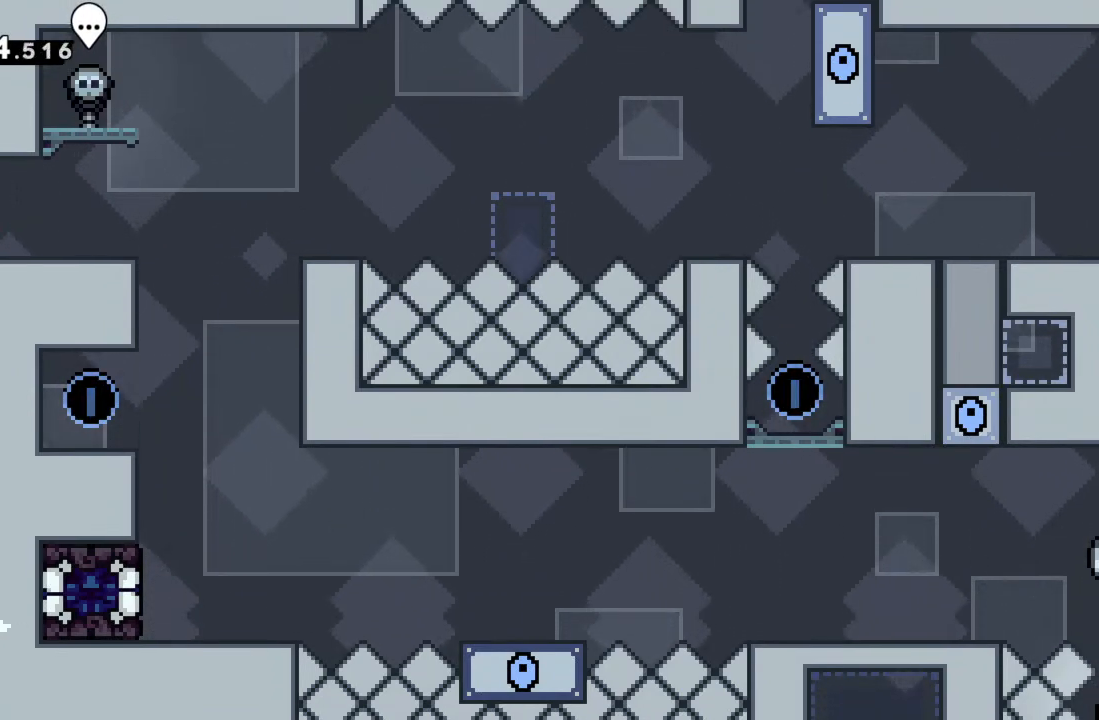
{"buttons": [], "left_stick": "center", "events": []}
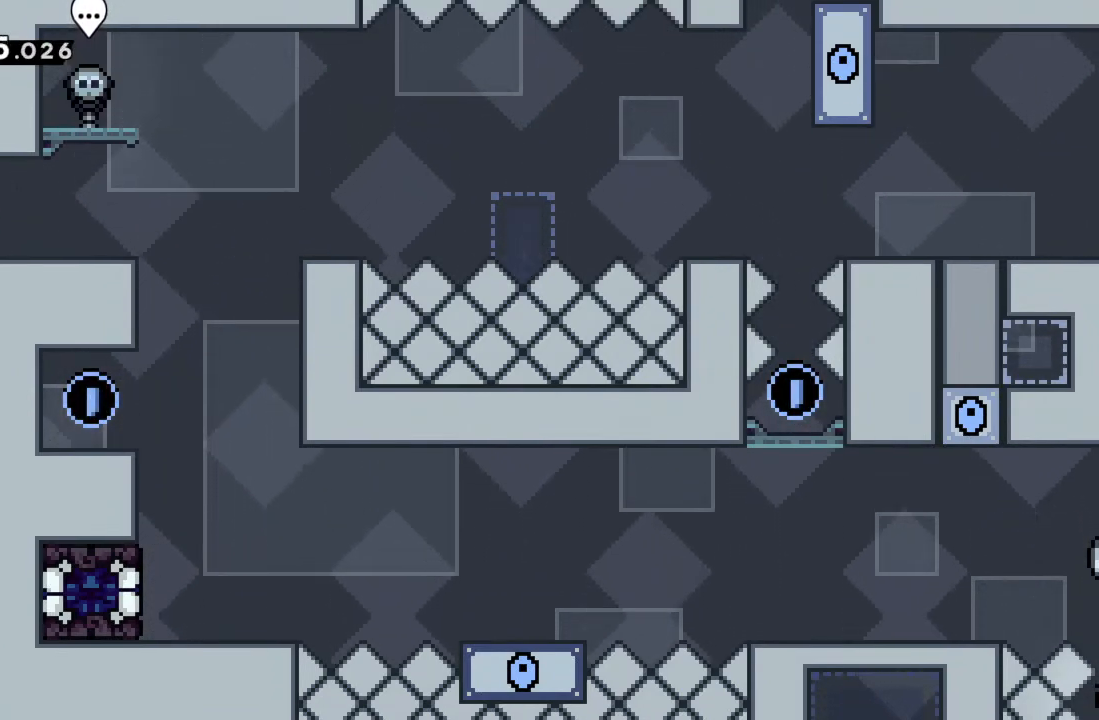
{"buttons": [], "left_stick": "center", "events": [[67, "left_stick", "right"], [450, "left_stick", "center"]]}